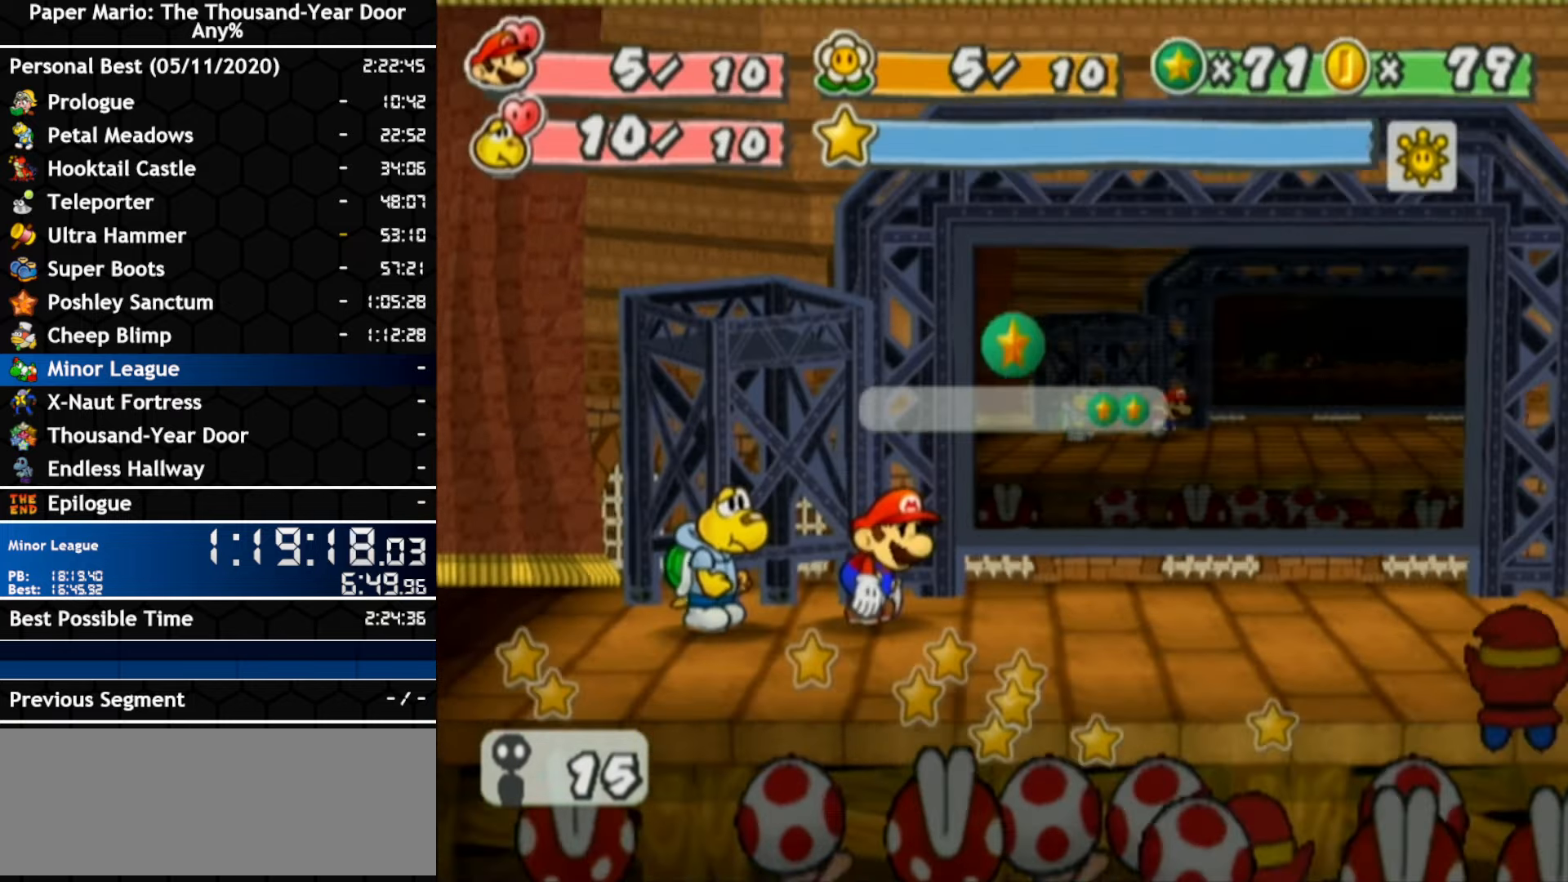
Gameplay with a controller (Nintendo layout); each line is a JSON object with the inputs held at the frame after it. "events" lists button and stick changes between this image and that frame as [ms after this image, input, new state], when the widget could be followed in between. Not read: C_DOWN C_LEFT C_RIGHT C_UP DPAD_DOWN DPAD_LEFT DPAD_RIGHT DPAD_UP L1 L2 L3 R2 R3 SELECT START X Y Z.
{"buttons": ["A", "B"], "left_stick": "center", "right_stick": "center"}
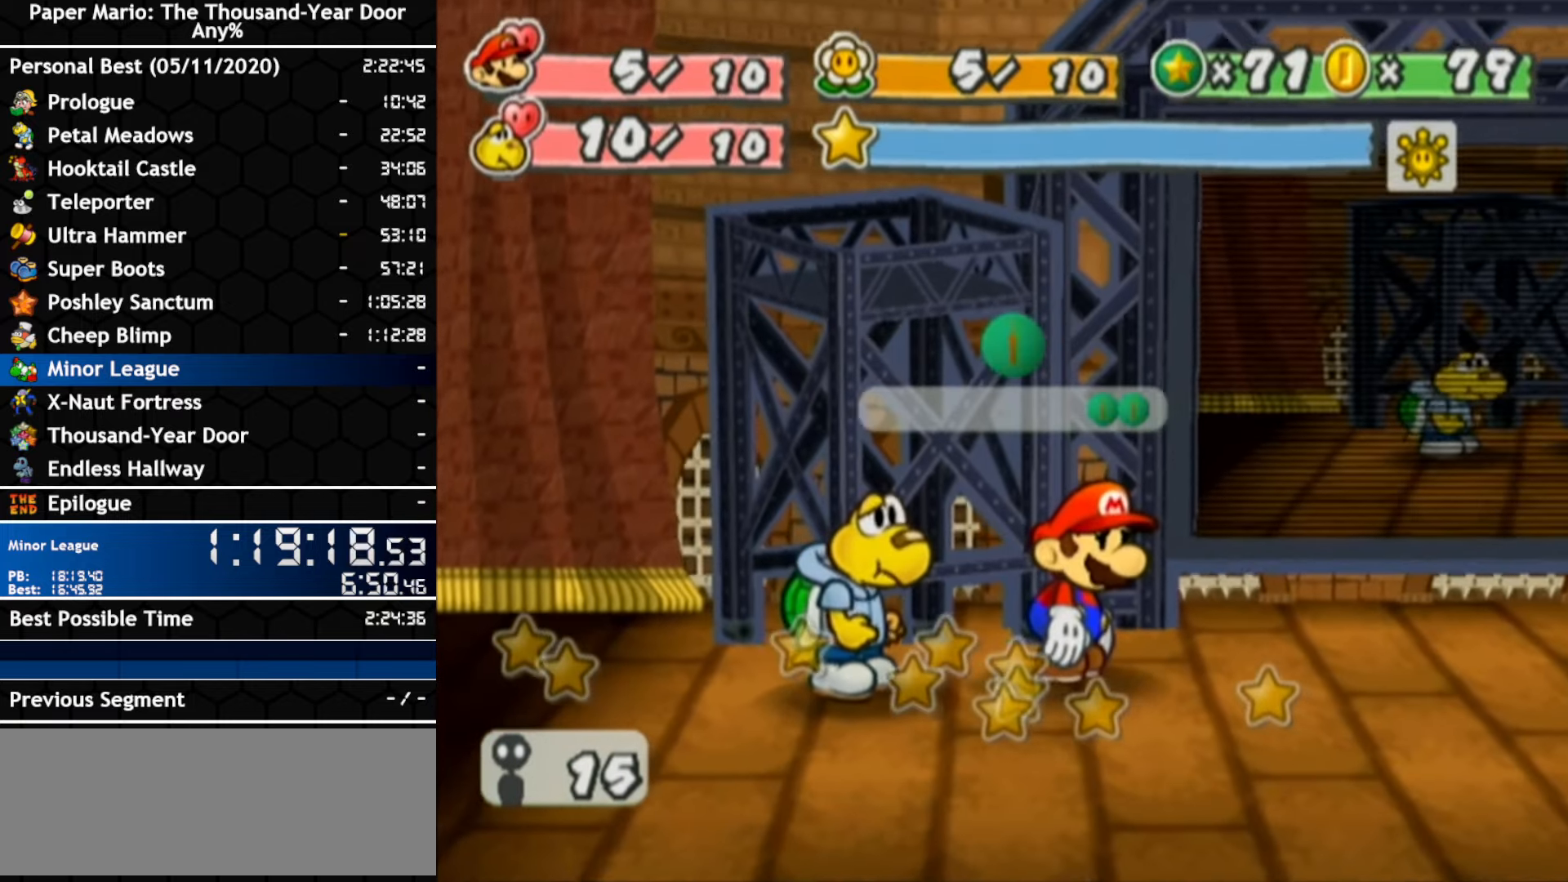
{"buttons": ["A", "B"], "left_stick": "center", "right_stick": "center", "events": []}
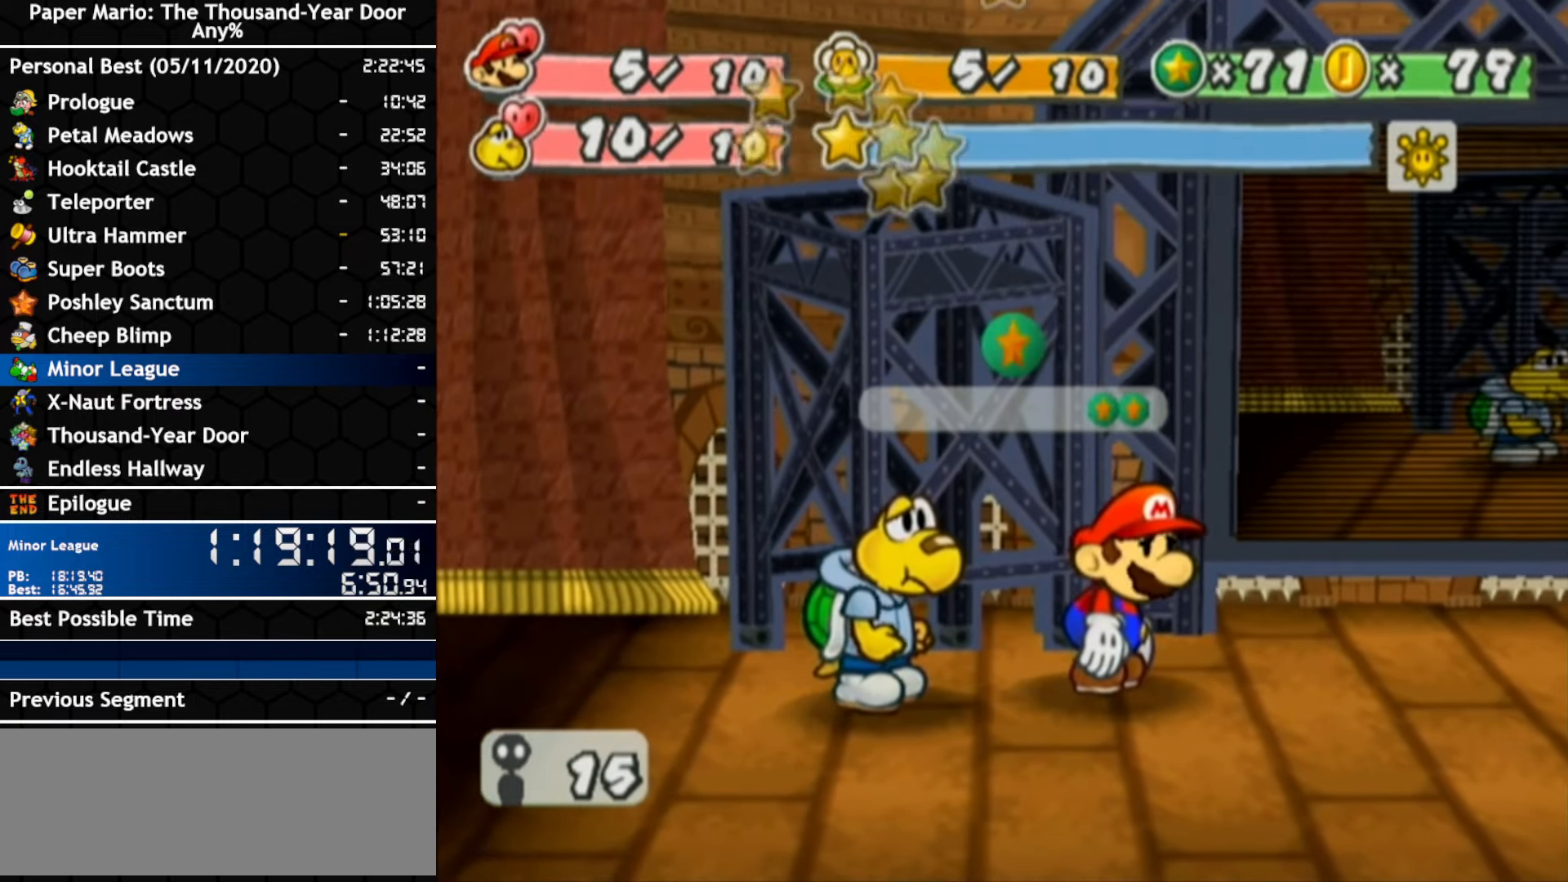
{"buttons": ["A", "B"], "left_stick": "center", "right_stick": "center", "events": []}
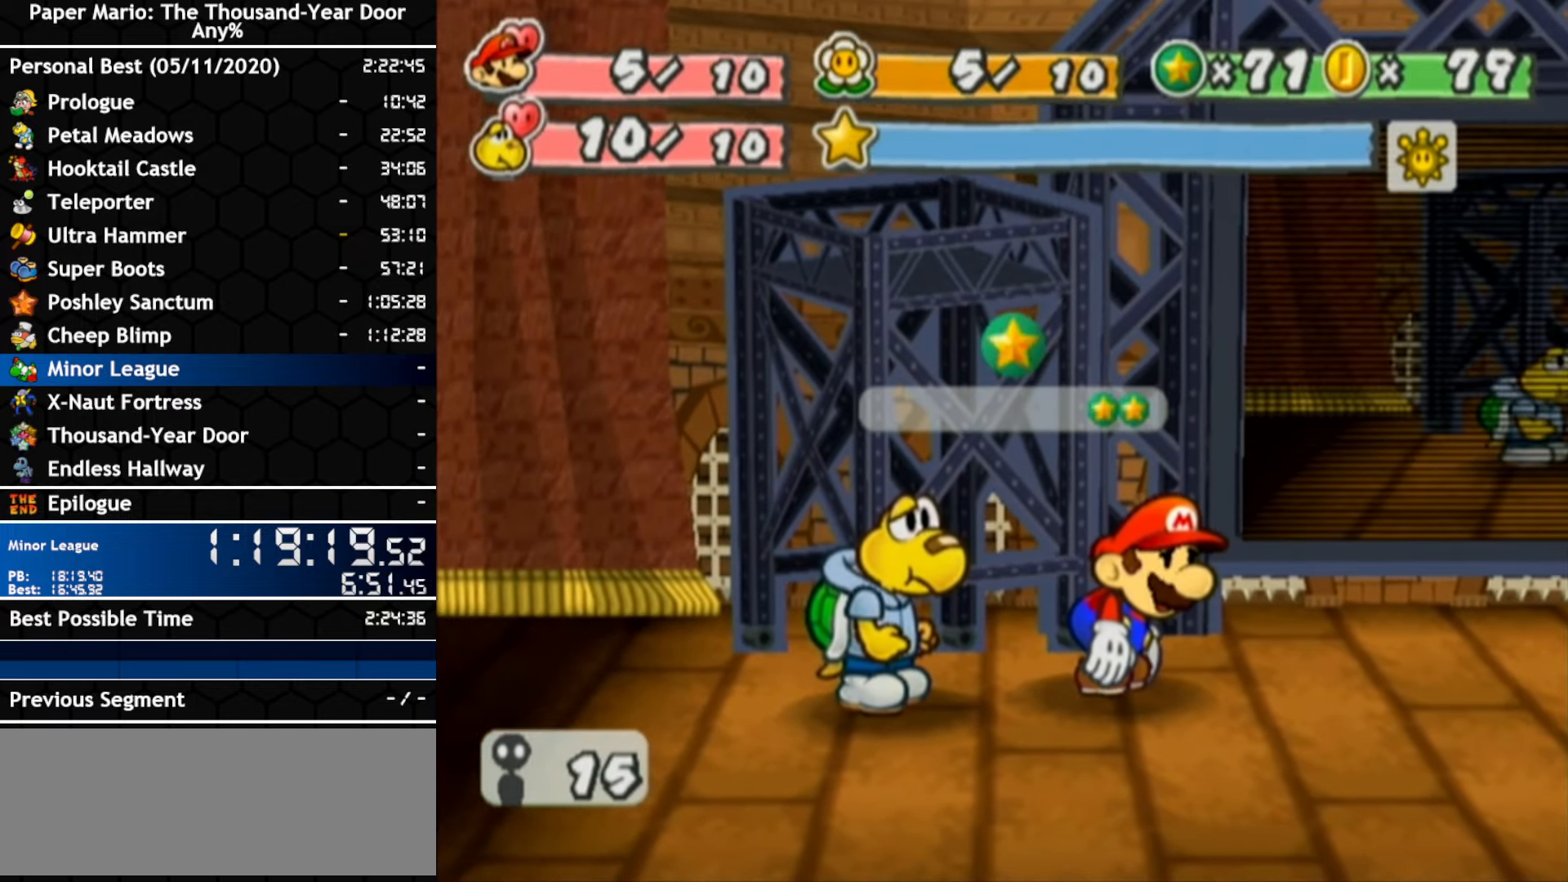
{"buttons": ["A", "B"], "left_stick": "center", "right_stick": "center", "events": []}
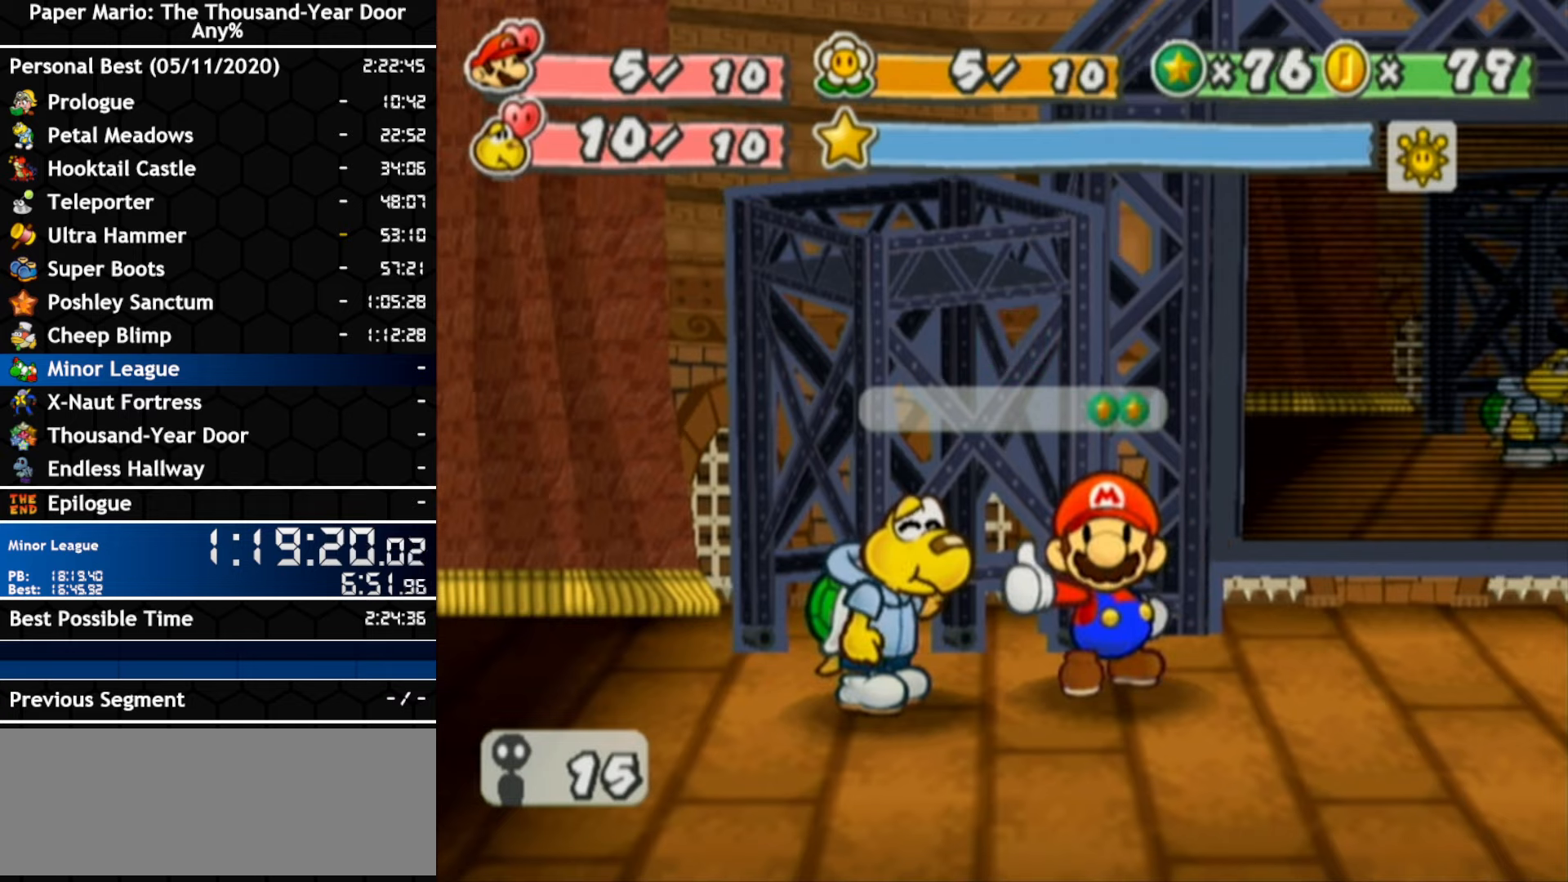
{"buttons": ["A", "B"], "left_stick": "center", "right_stick": "center", "events": []}
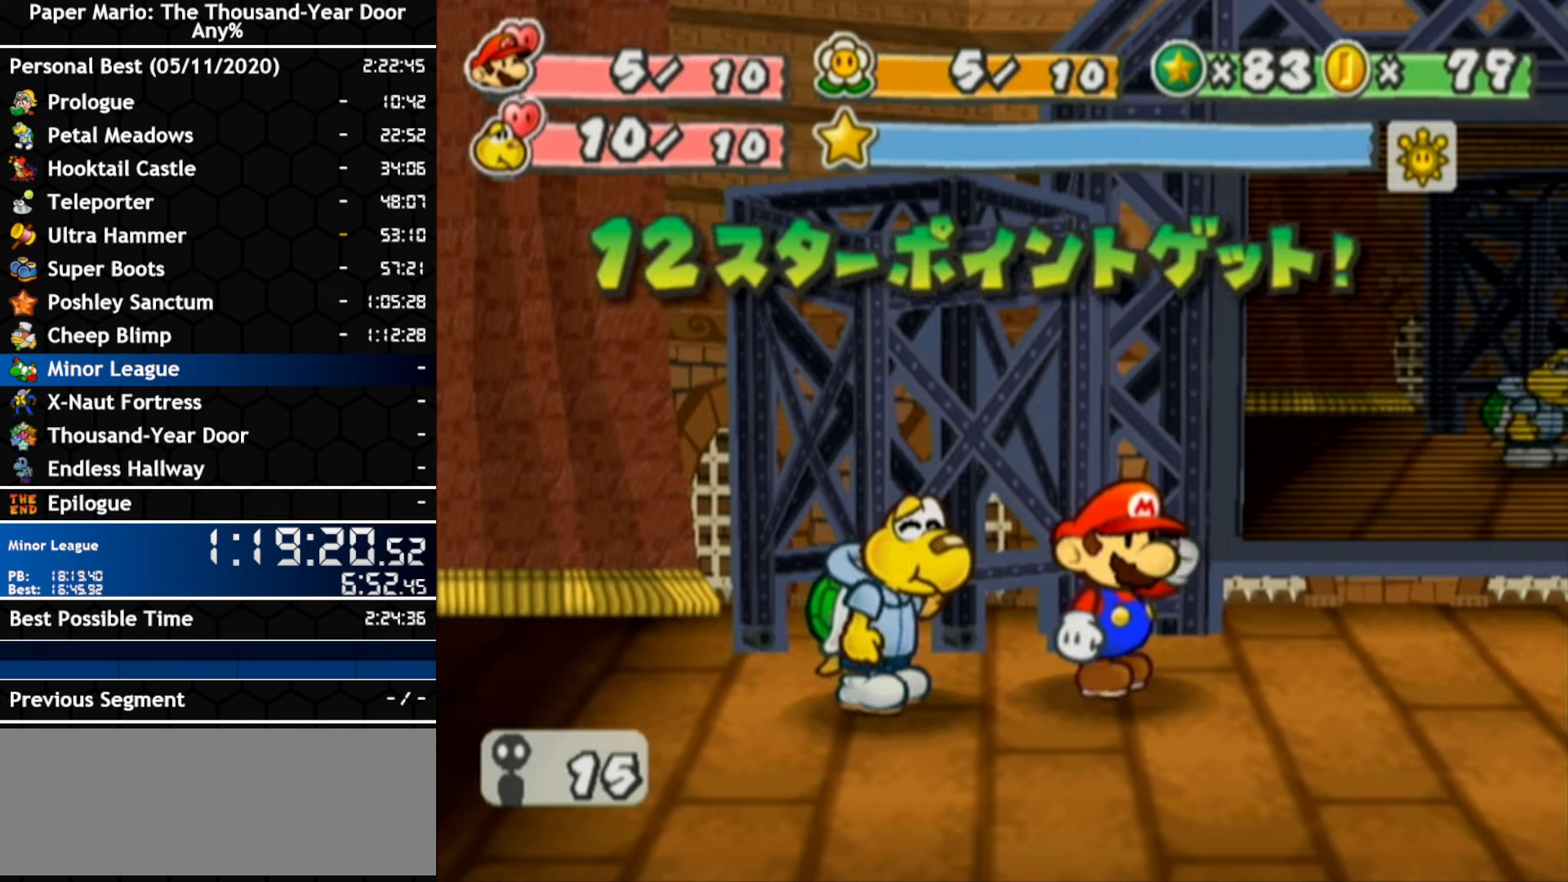
{"buttons": ["A", "B"], "left_stick": "center", "right_stick": "center", "events": []}
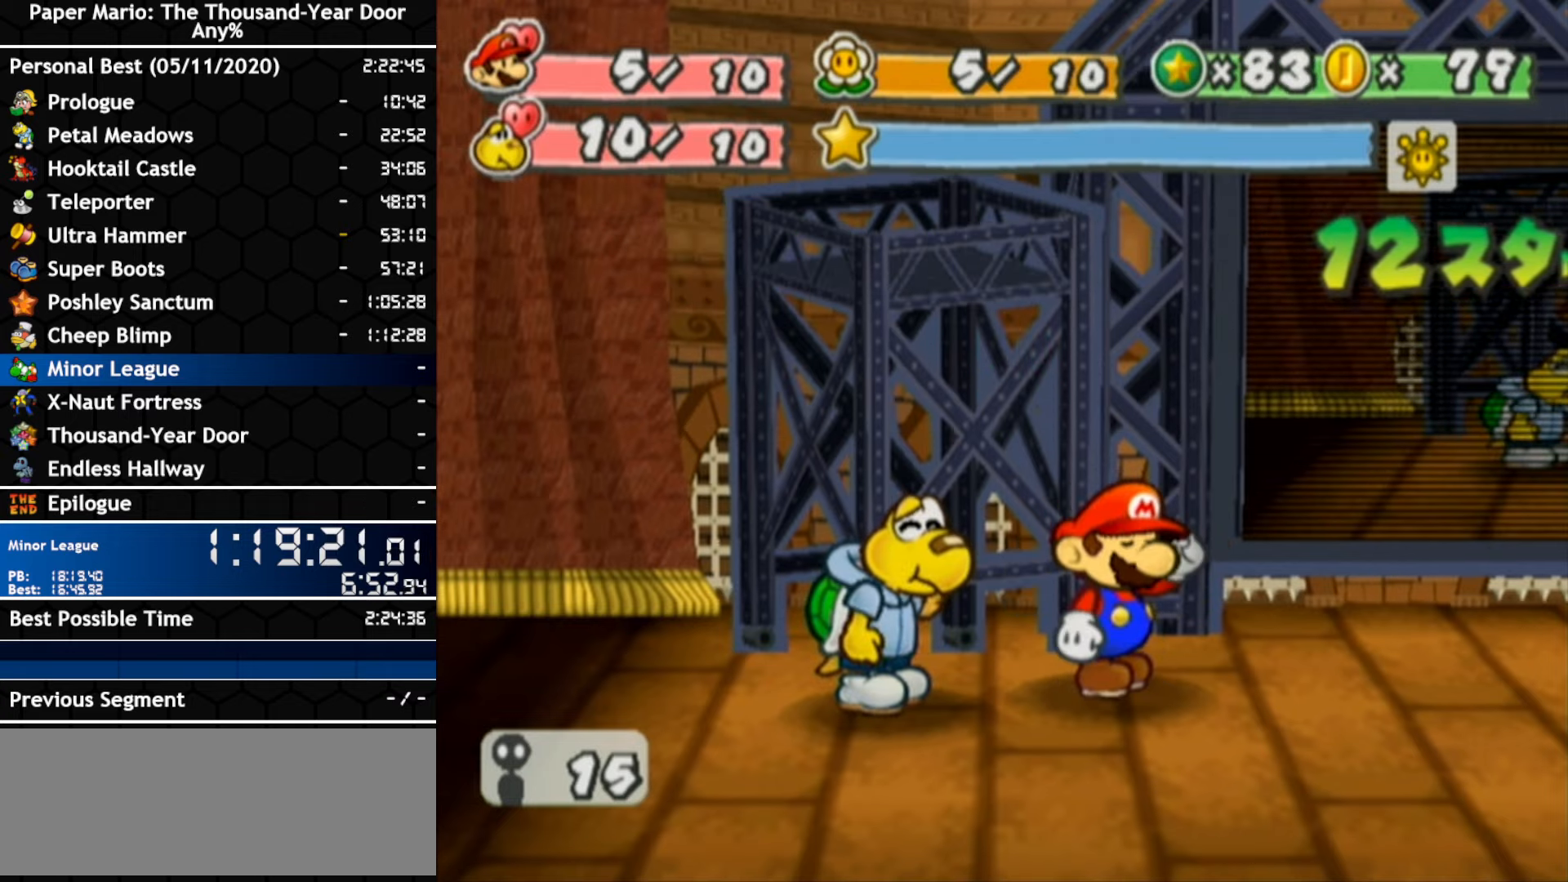
{"buttons": ["A", "B"], "left_stick": "center", "right_stick": "center", "events": []}
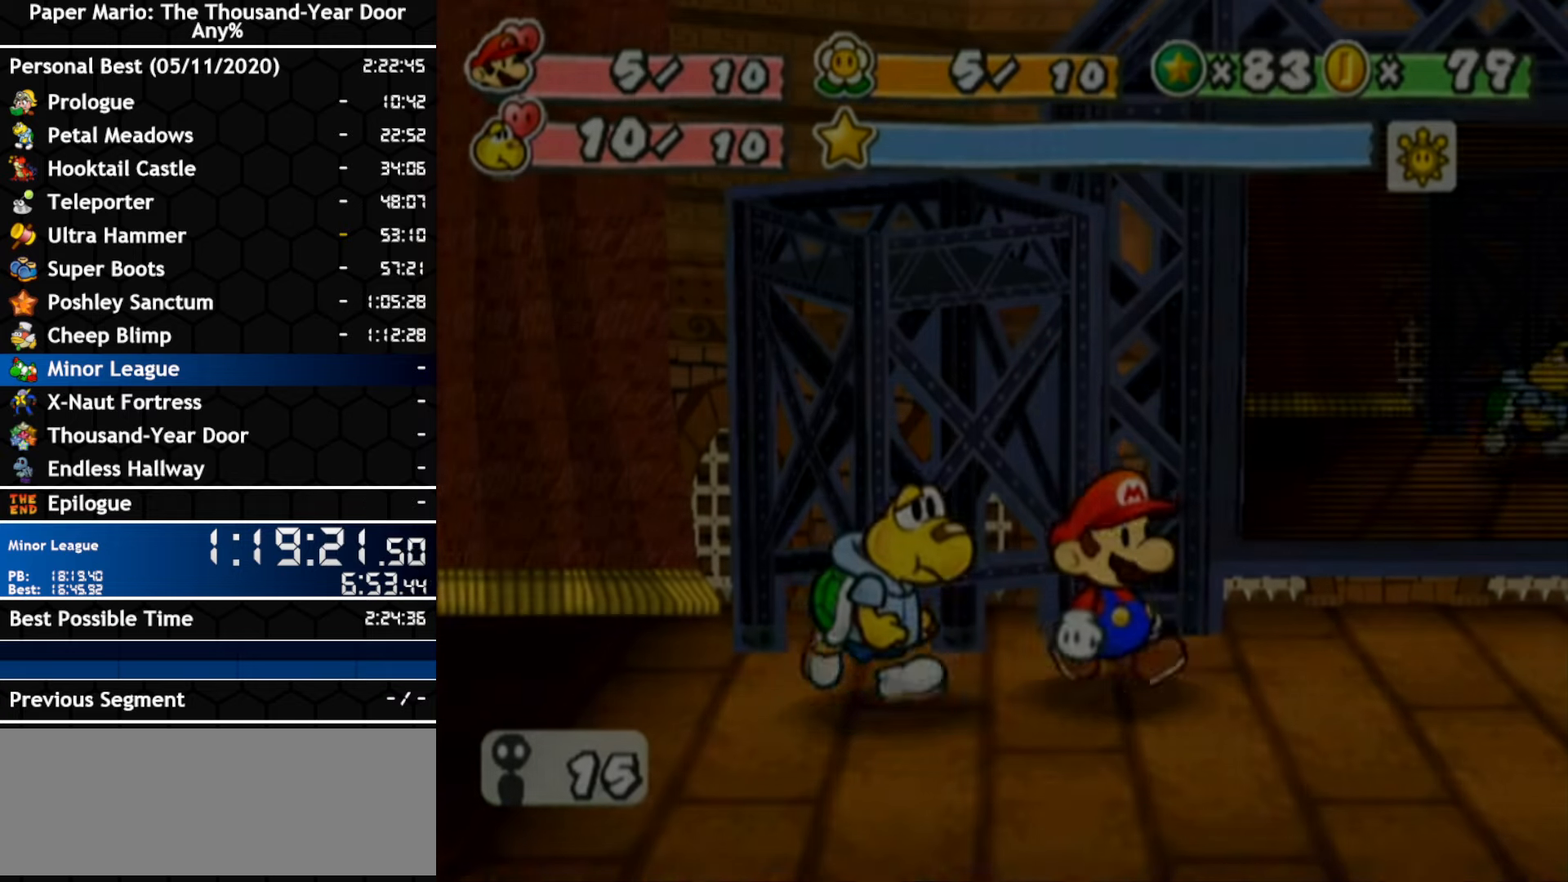
{"buttons": [], "left_stick": "center", "right_stick": "center"}
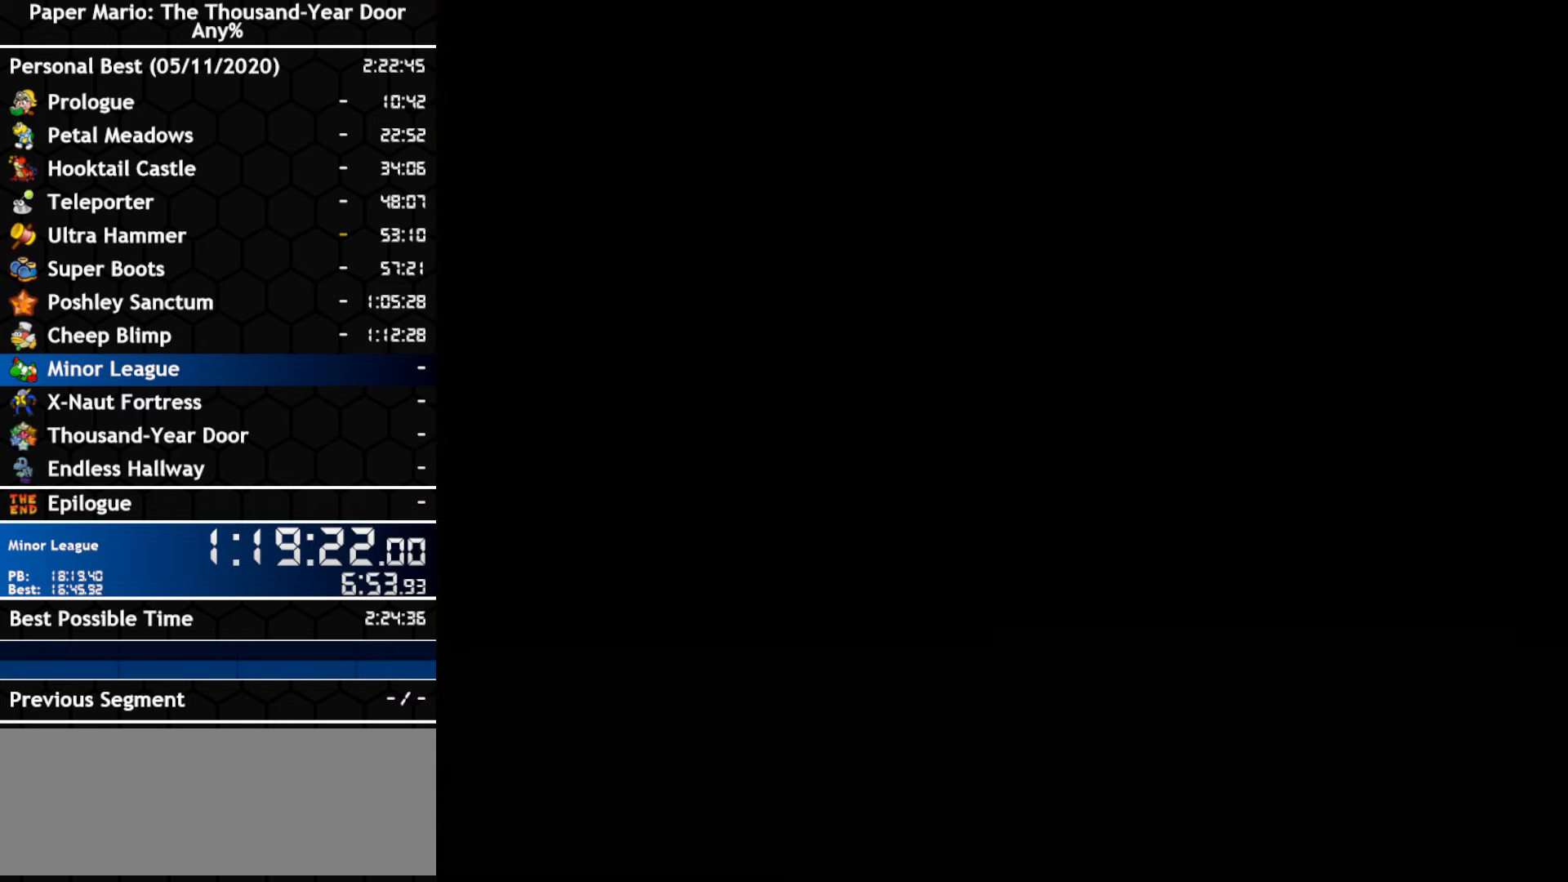
{"buttons": ["B"], "left_stick": "center", "right_stick": "center"}
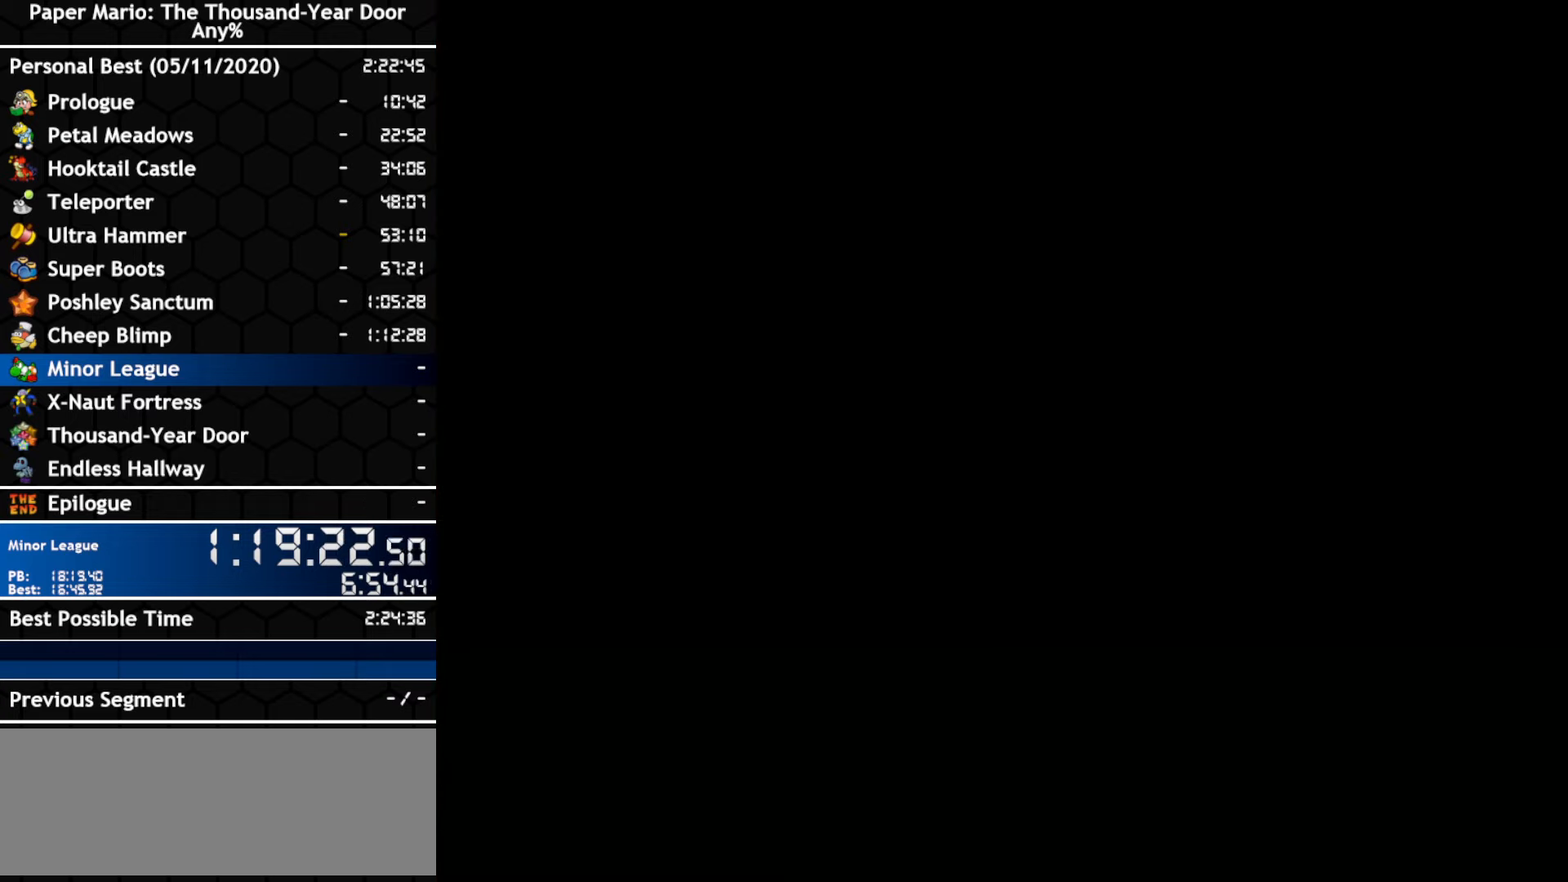
{"buttons": ["A"], "left_stick": "center", "right_stick": "center"}
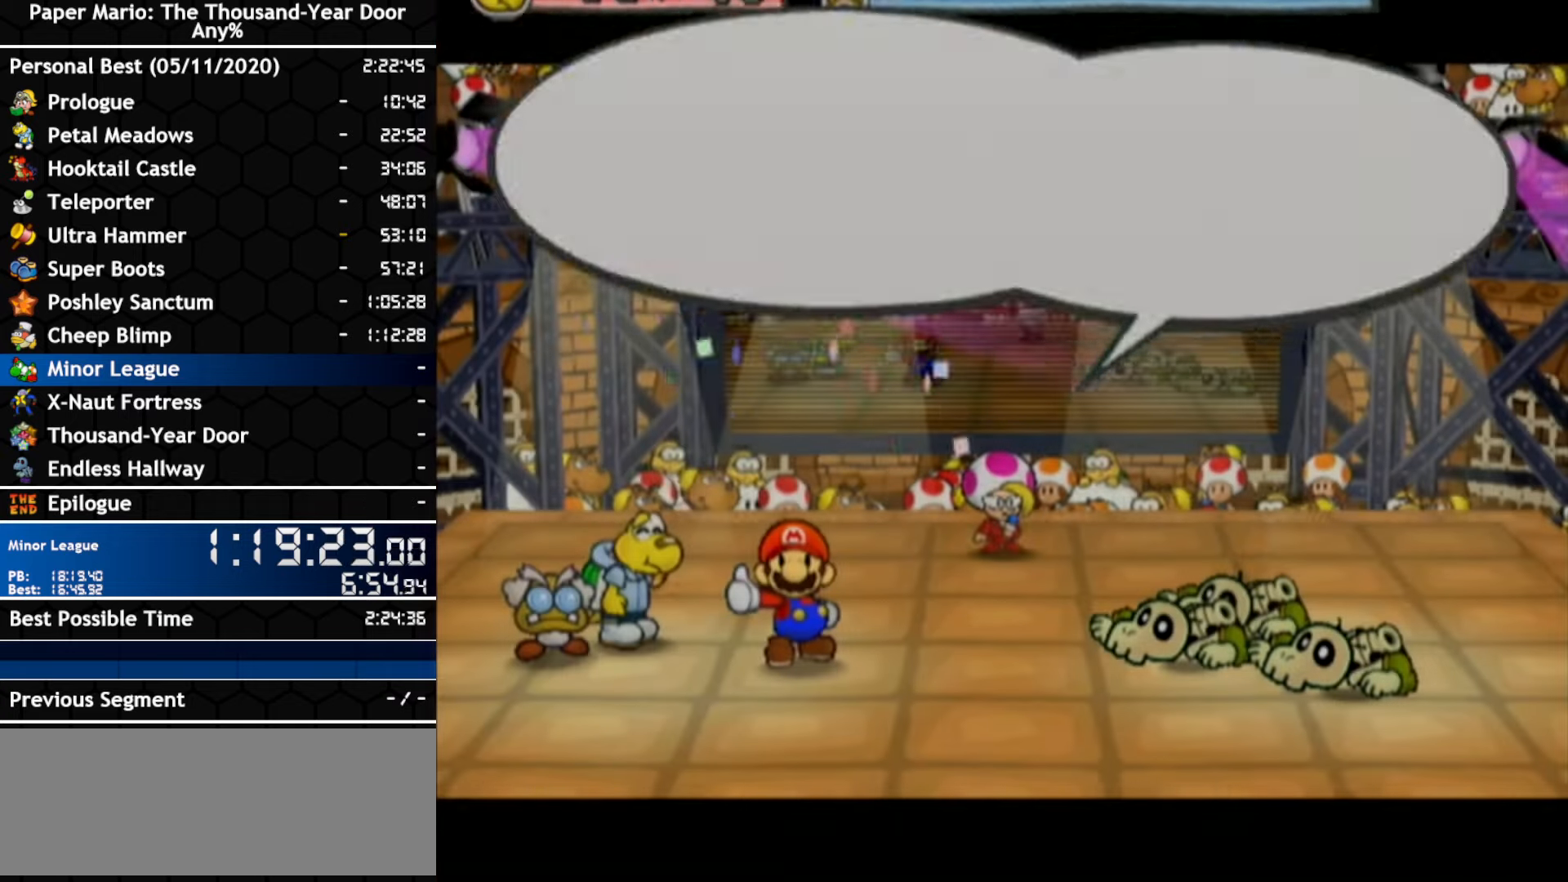
{"buttons": ["A"], "left_stick": "center", "right_stick": "center", "events": [[267, "A", "up"], [334, "A", "down"]]}
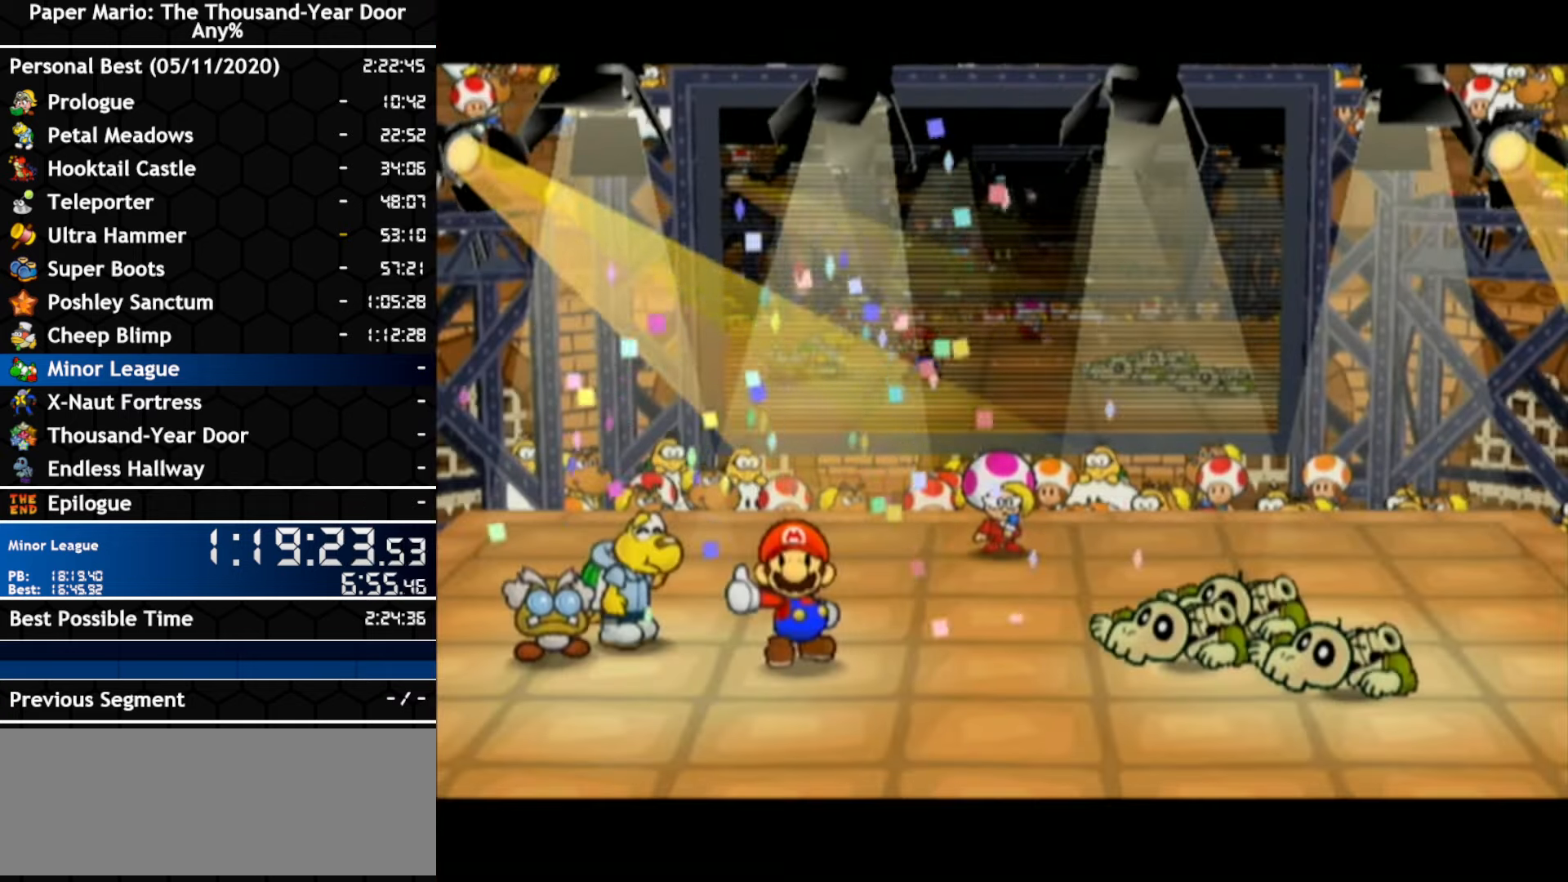
{"buttons": ["A", "B"], "left_stick": "center", "right_stick": "center"}
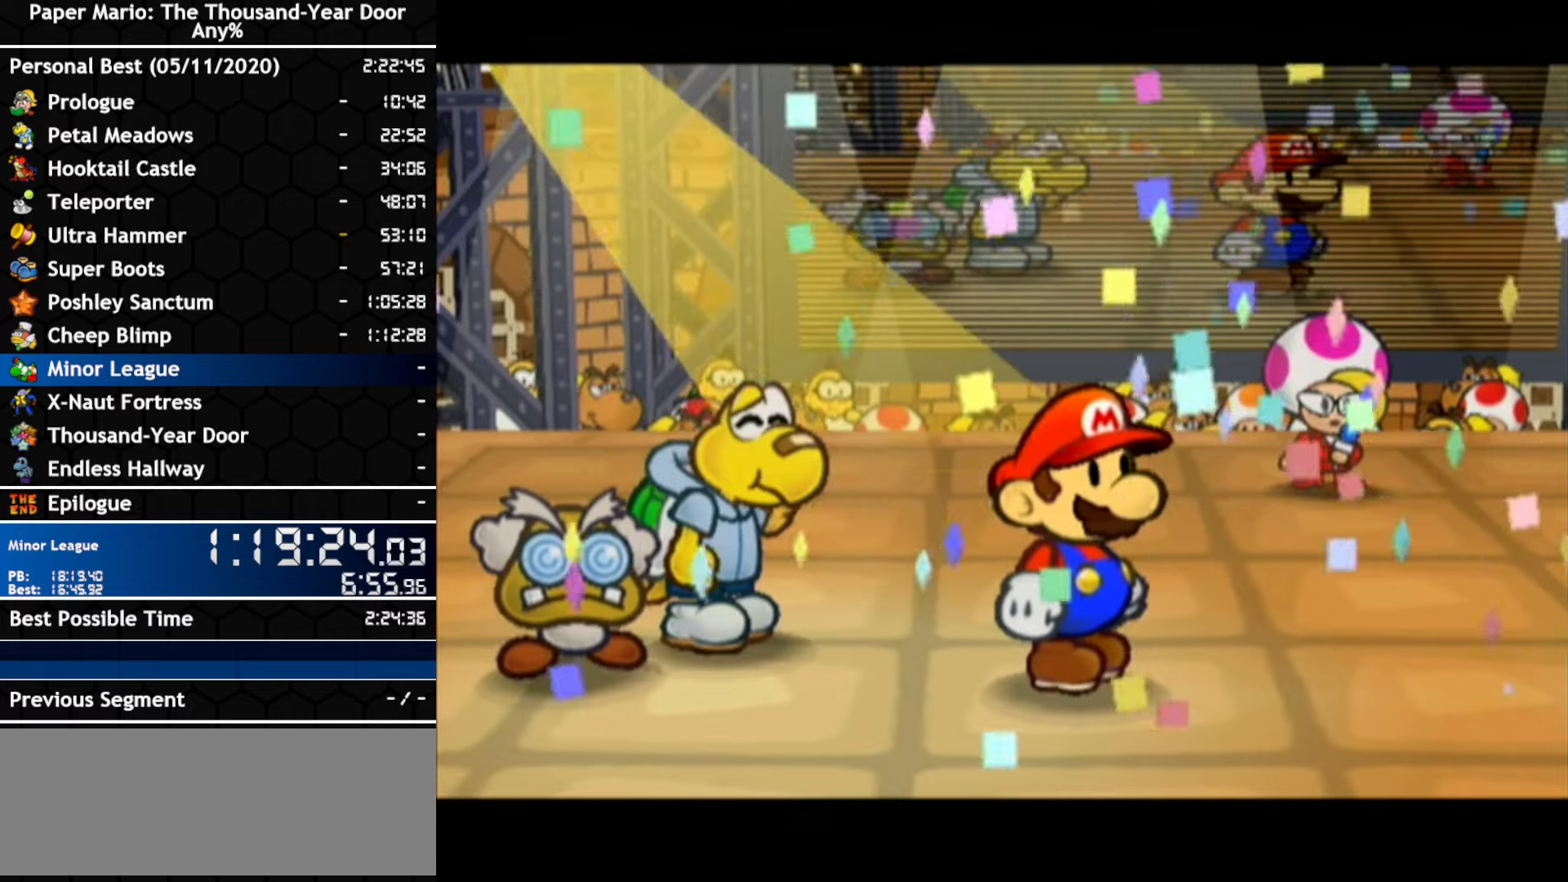
{"buttons": ["A", "B"], "left_stick": "center", "right_stick": "center", "events": [[83, "A", "up"], [150, "A", "down"], [200, "A", "up"], [350, "A", "down"], [417, "A", "up"], [483, "A", "down"]]}
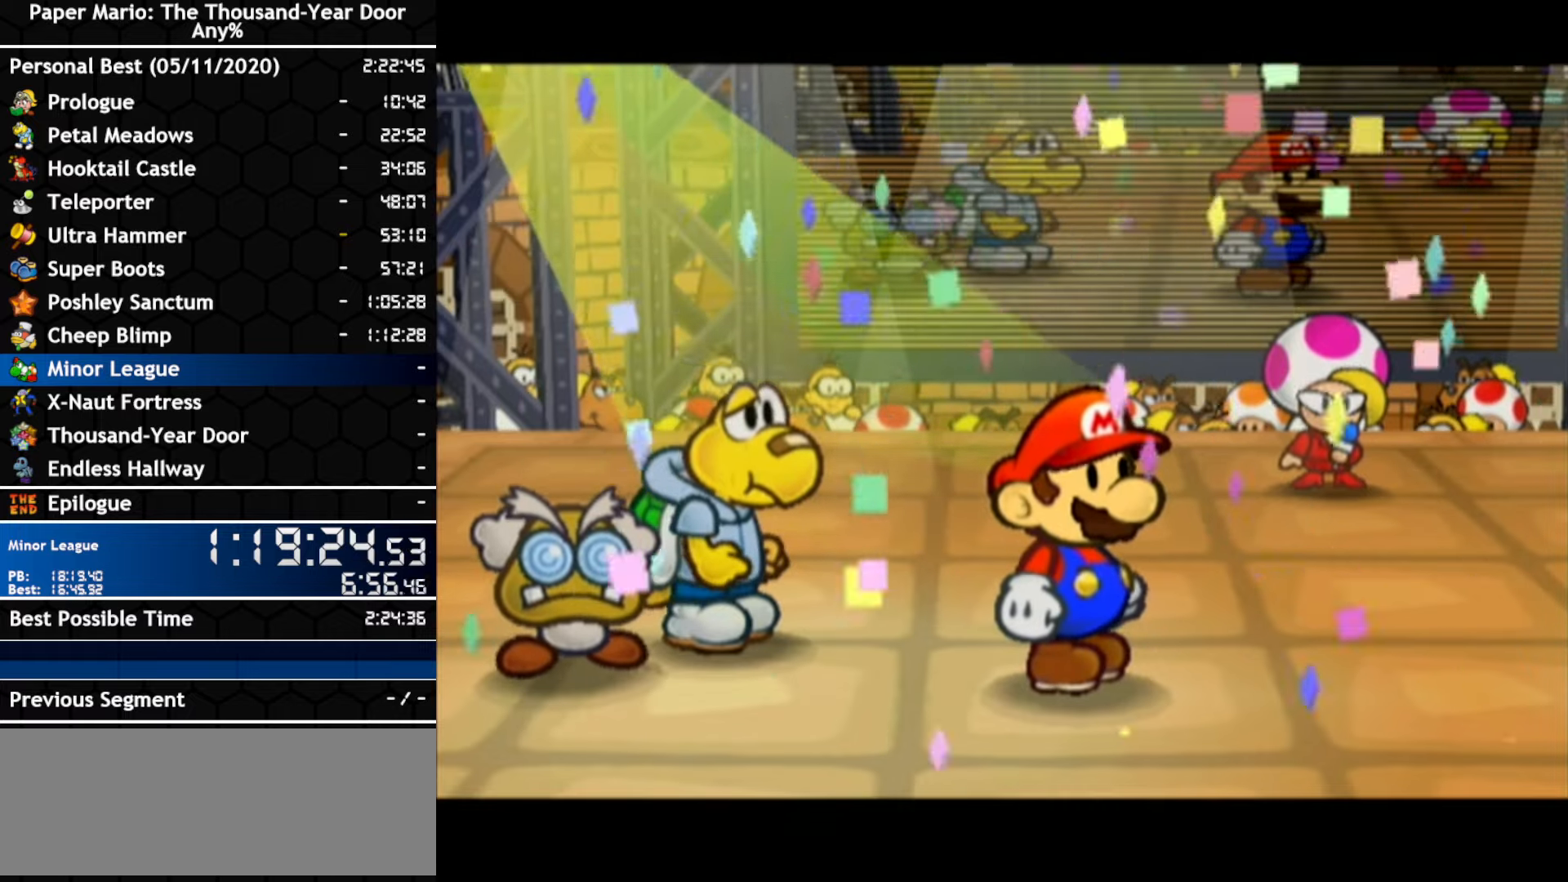
{"buttons": ["A"], "left_stick": "center", "right_stick": "center"}
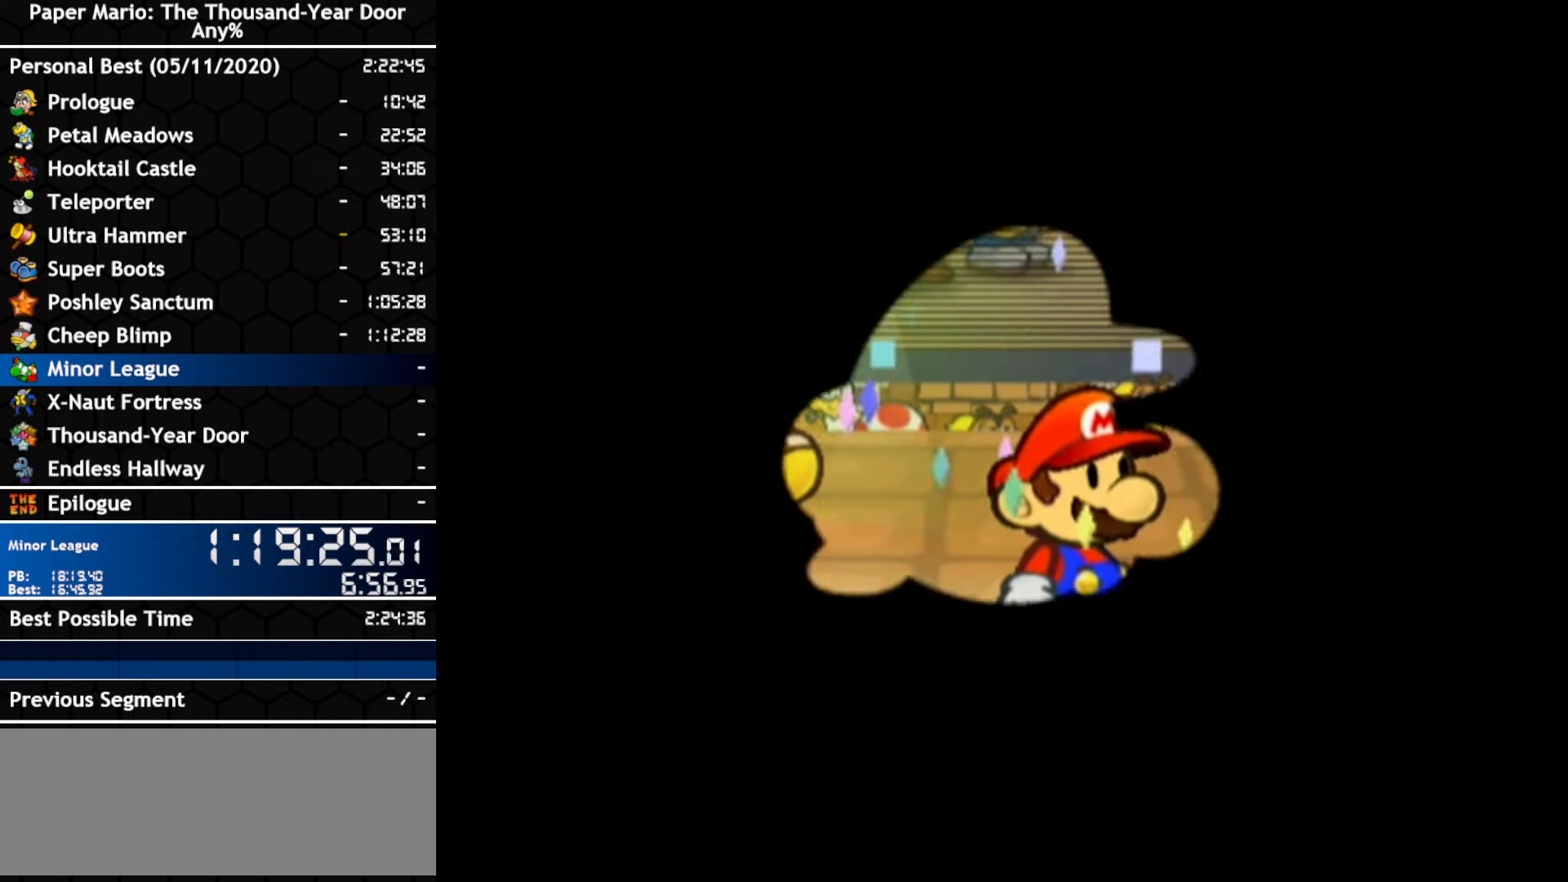
{"buttons": ["B"], "left_stick": "center", "right_stick": "center"}
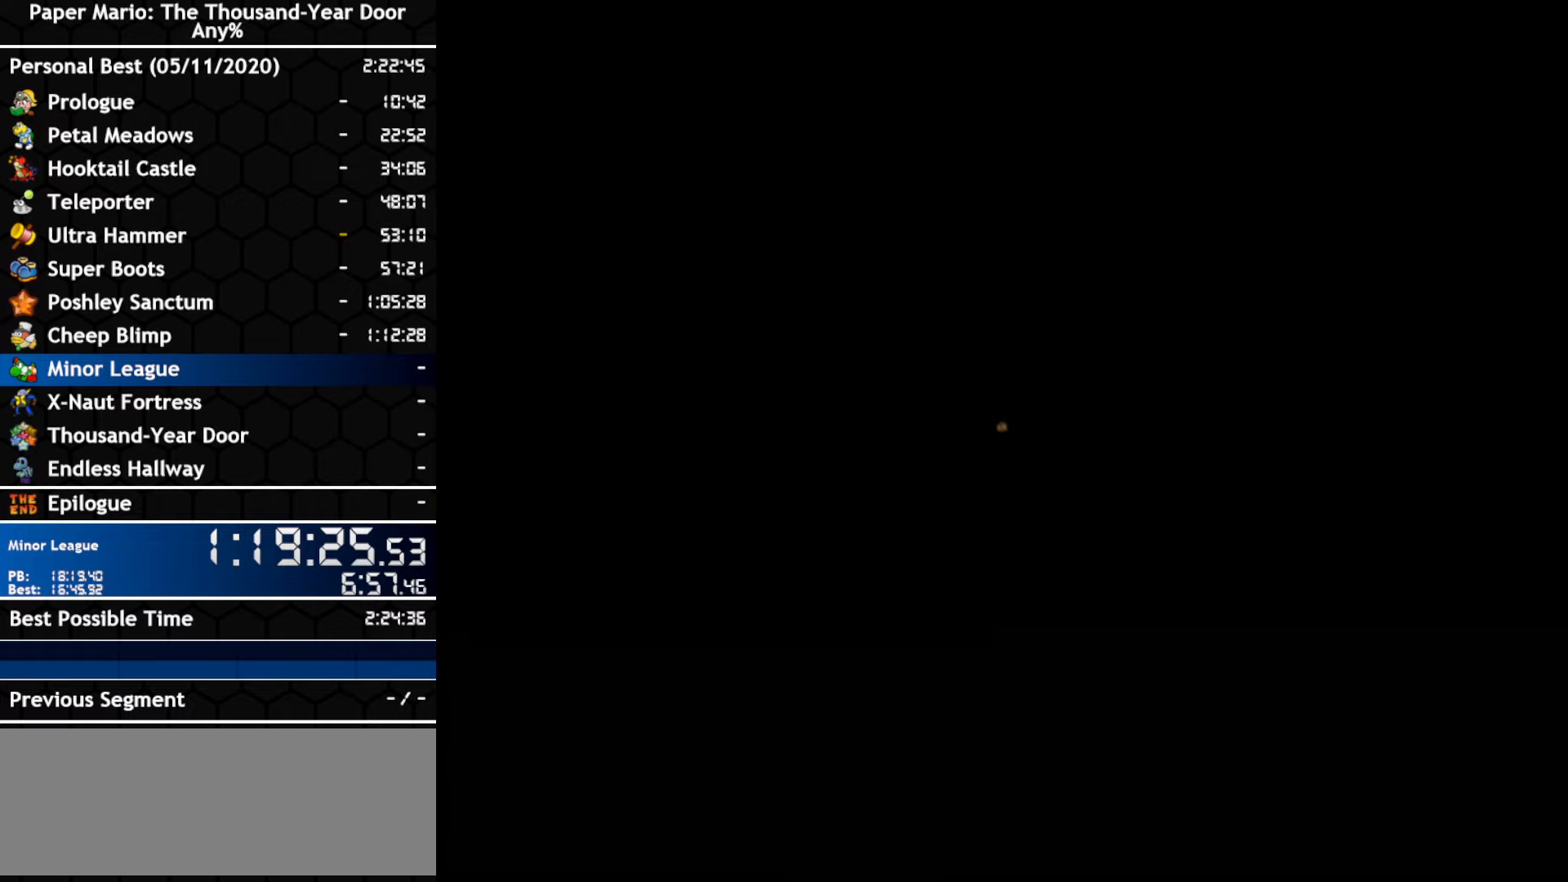
{"buttons": [], "left_stick": "center", "right_stick": "center"}
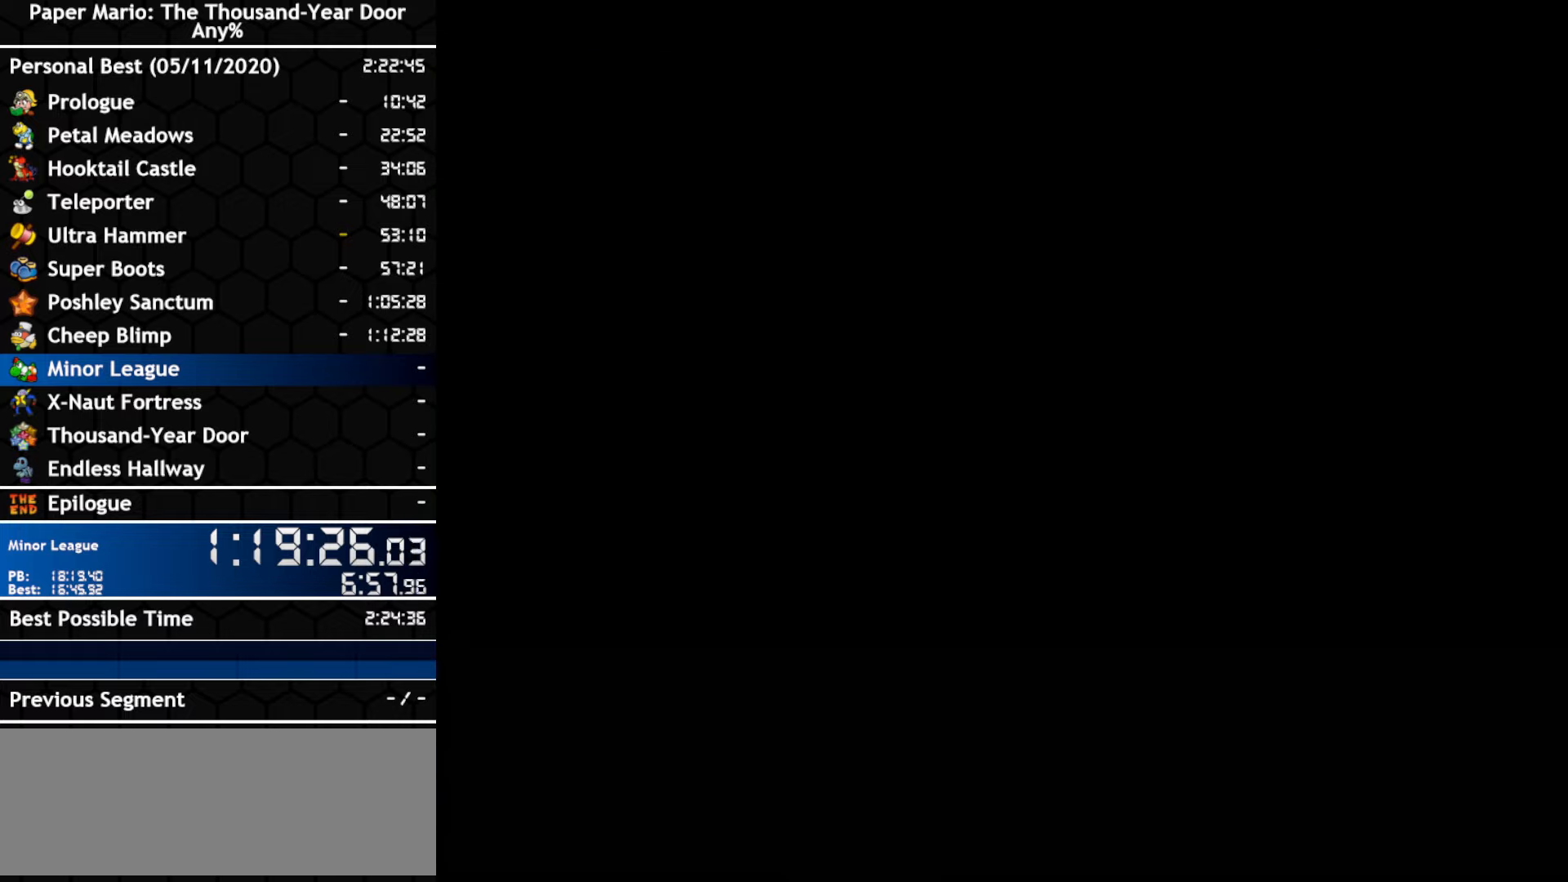
{"buttons": ["A"], "left_stick": "center", "right_stick": "center", "events": [[450, "A", "down"]]}
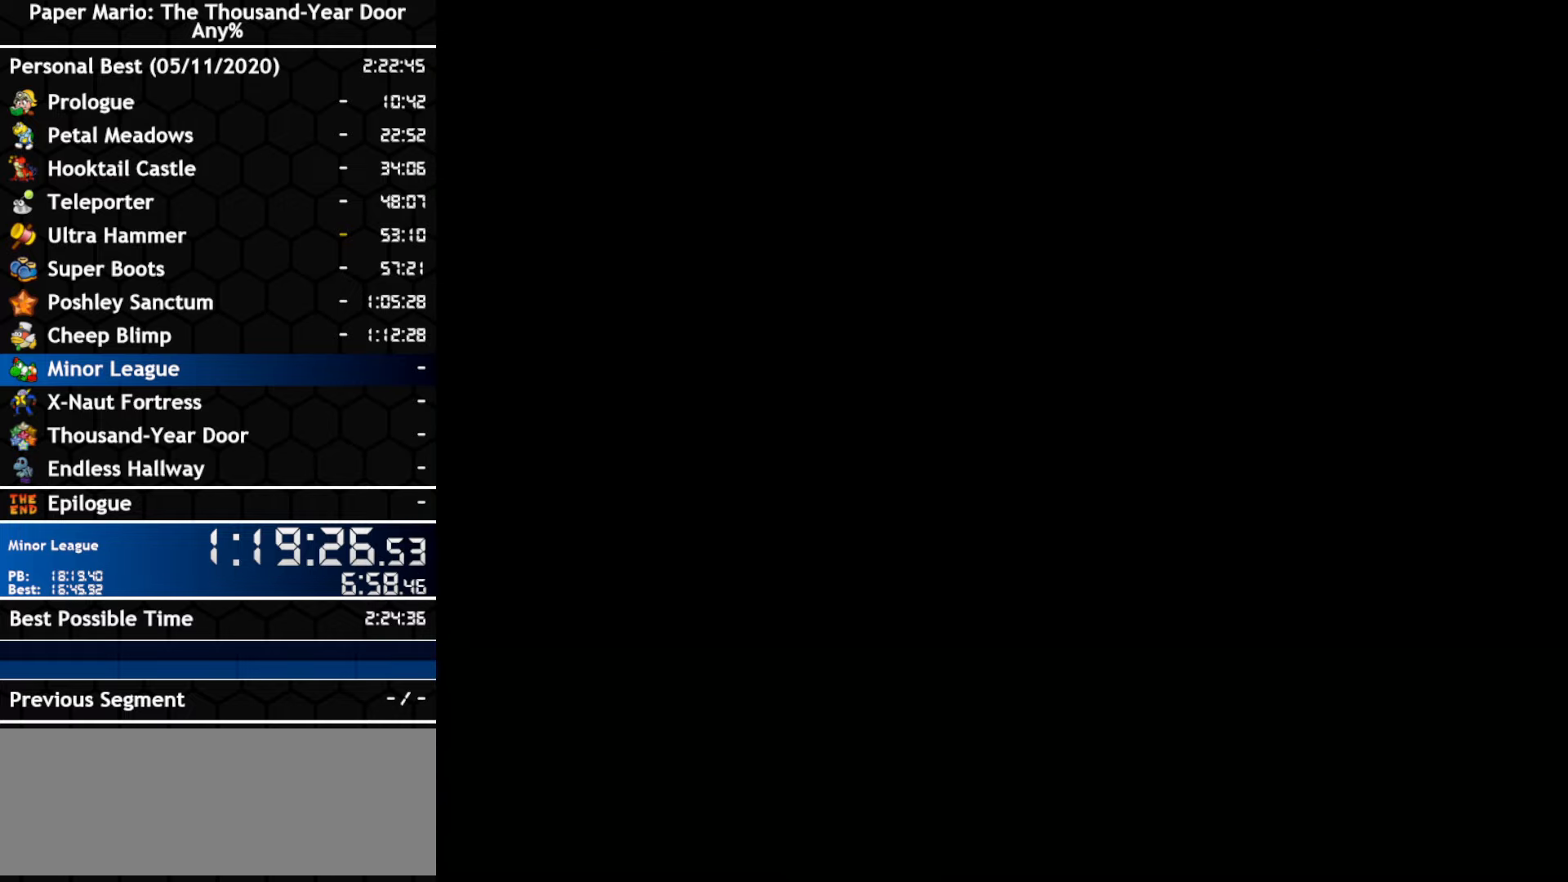
{"buttons": ["B"], "left_stick": "center", "right_stick": "center"}
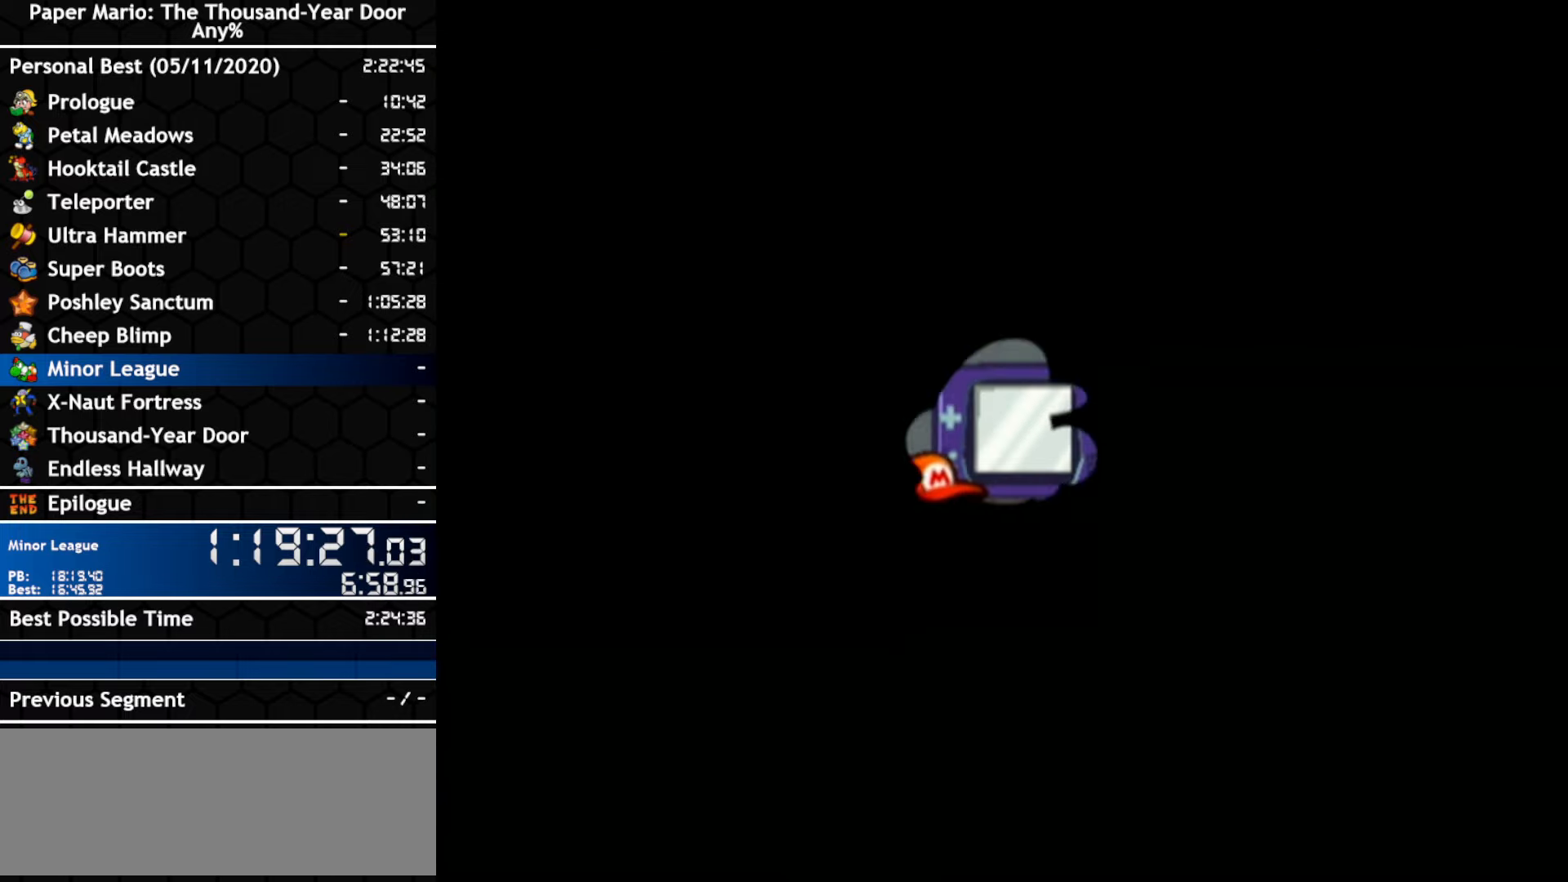
{"buttons": ["A"], "left_stick": "center", "right_stick": "center"}
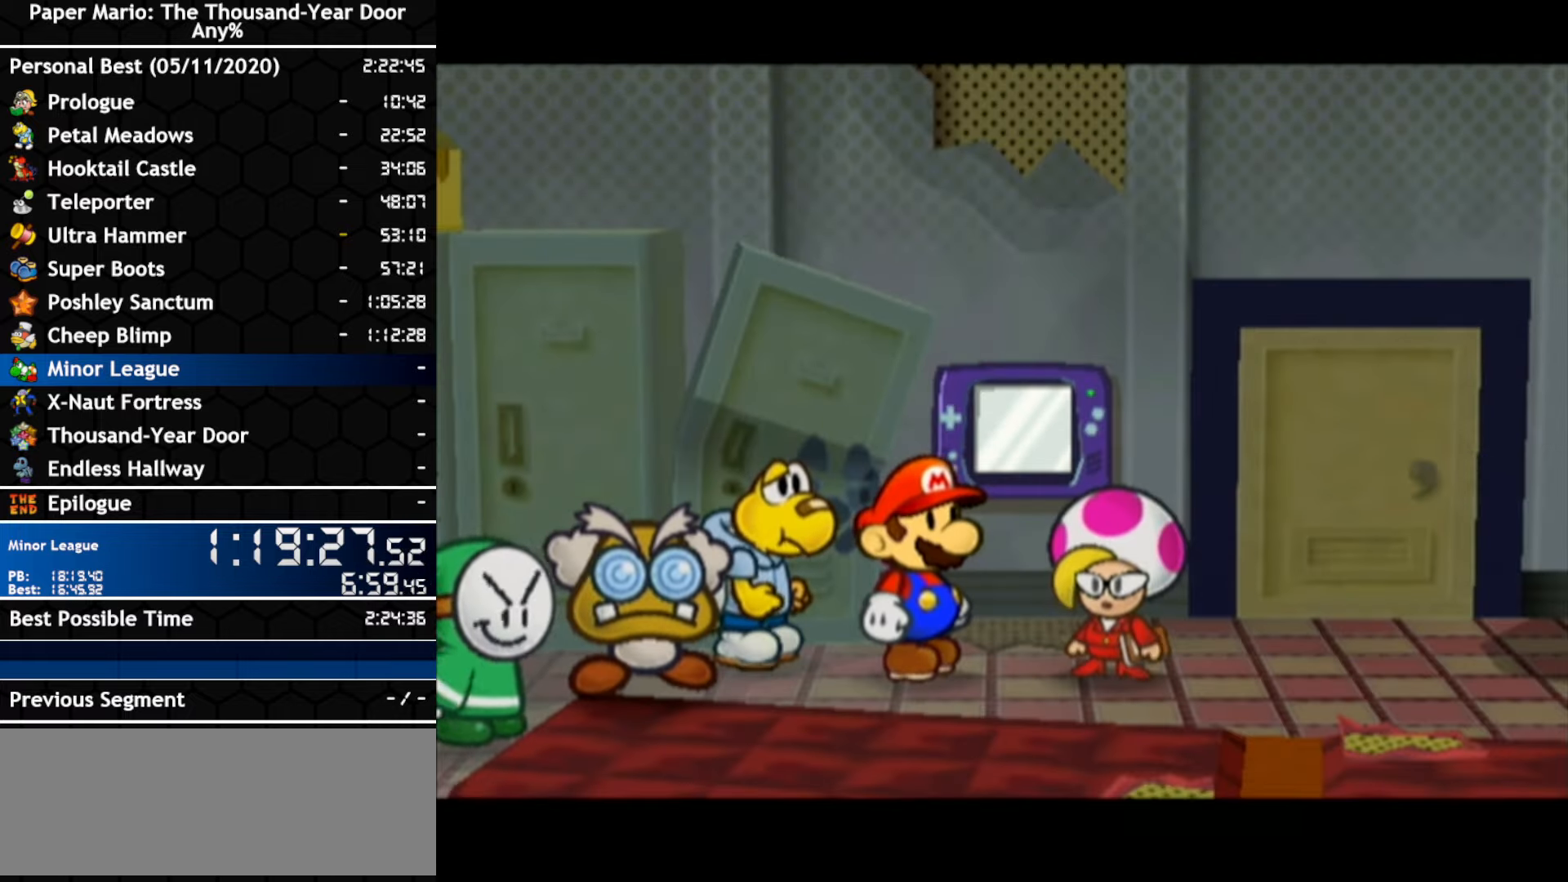
{"buttons": [], "left_stick": "center", "right_stick": "center", "events": [[100, "A", "up"], [167, "A", "down"], [333, "A", "up"], [400, "A", "down"], [450, "A", "up"]]}
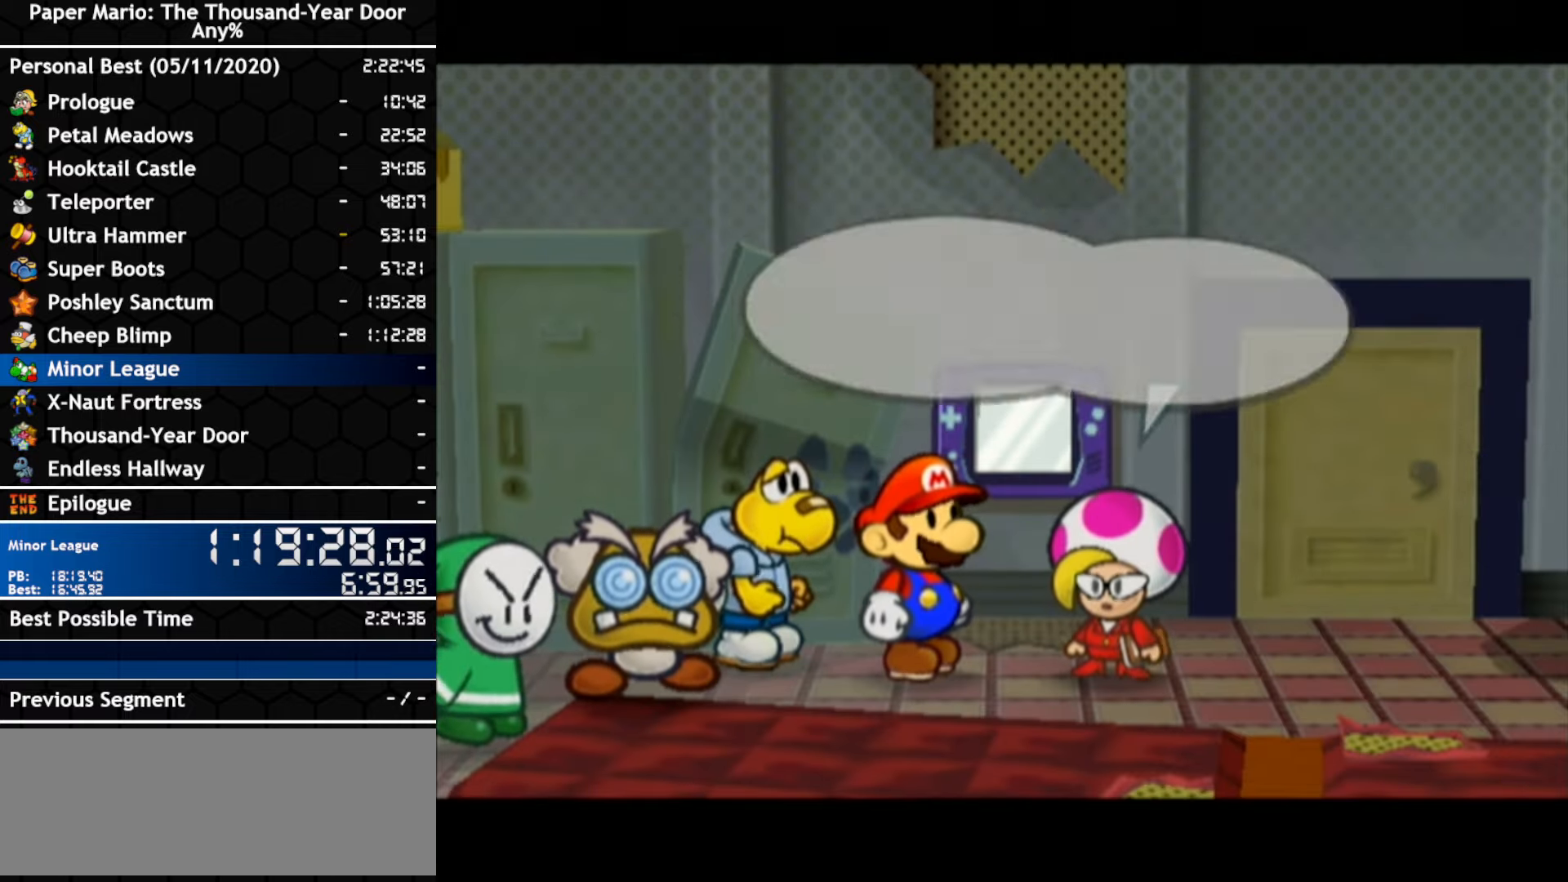
{"buttons": ["A"], "left_stick": "center", "right_stick": "center", "events": [[117, "A", "down"], [167, "A", "up"], [233, "A", "down"], [300, "A", "up"], [367, "A", "down"]]}
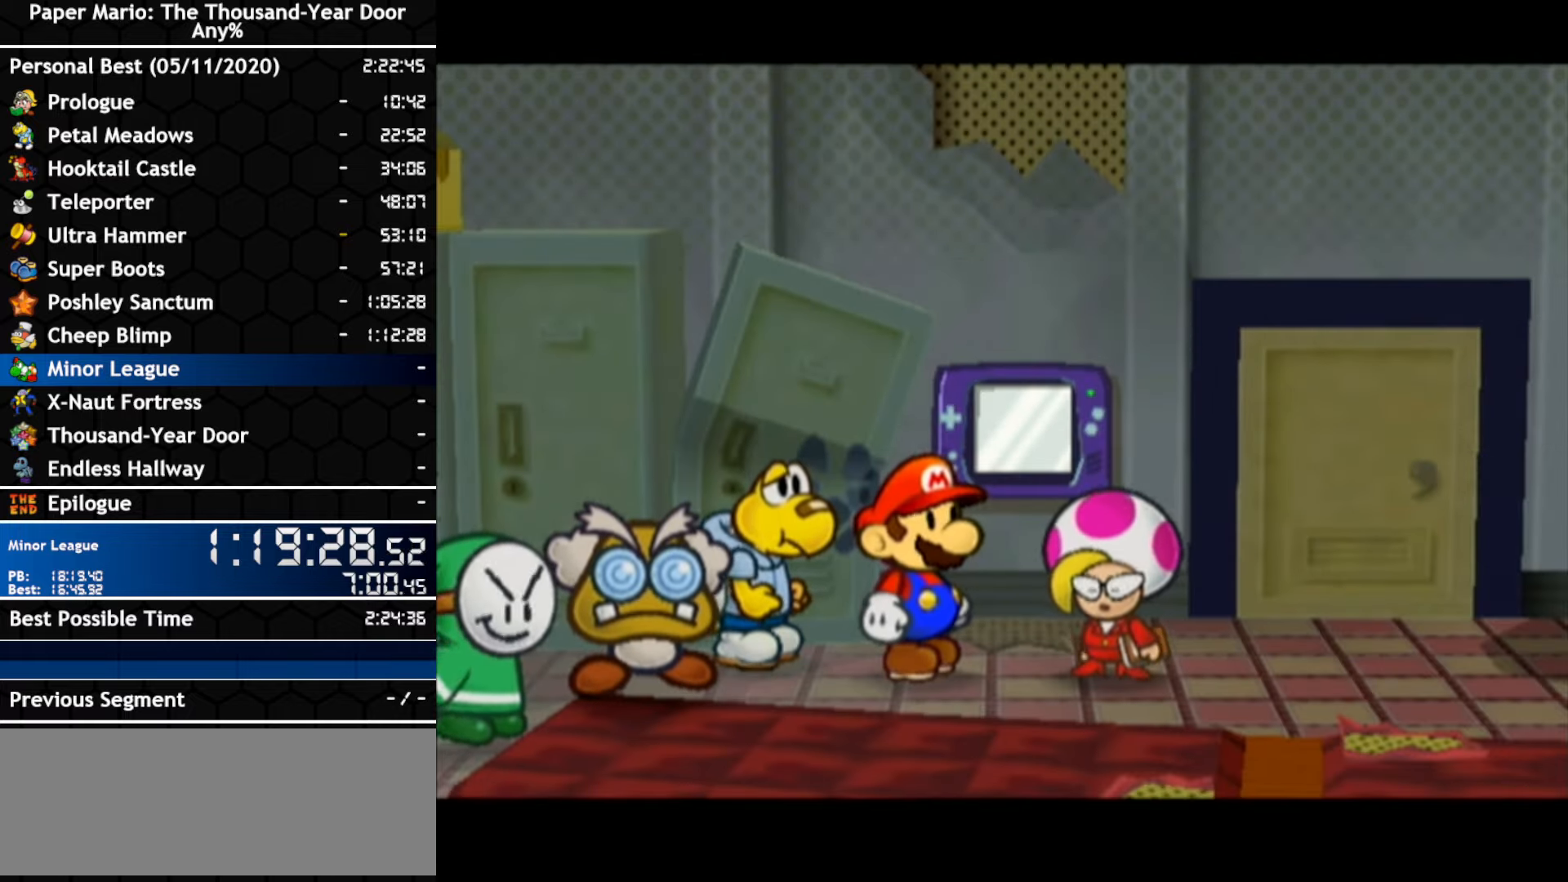
{"buttons": [], "left_stick": "center", "right_stick": "center", "events": [[17, "A", "up"], [83, "A", "down"], [150, "A", "up"], [200, "A", "down"], [267, "A", "up"], [417, "A", "down"], [483, "A", "up"]]}
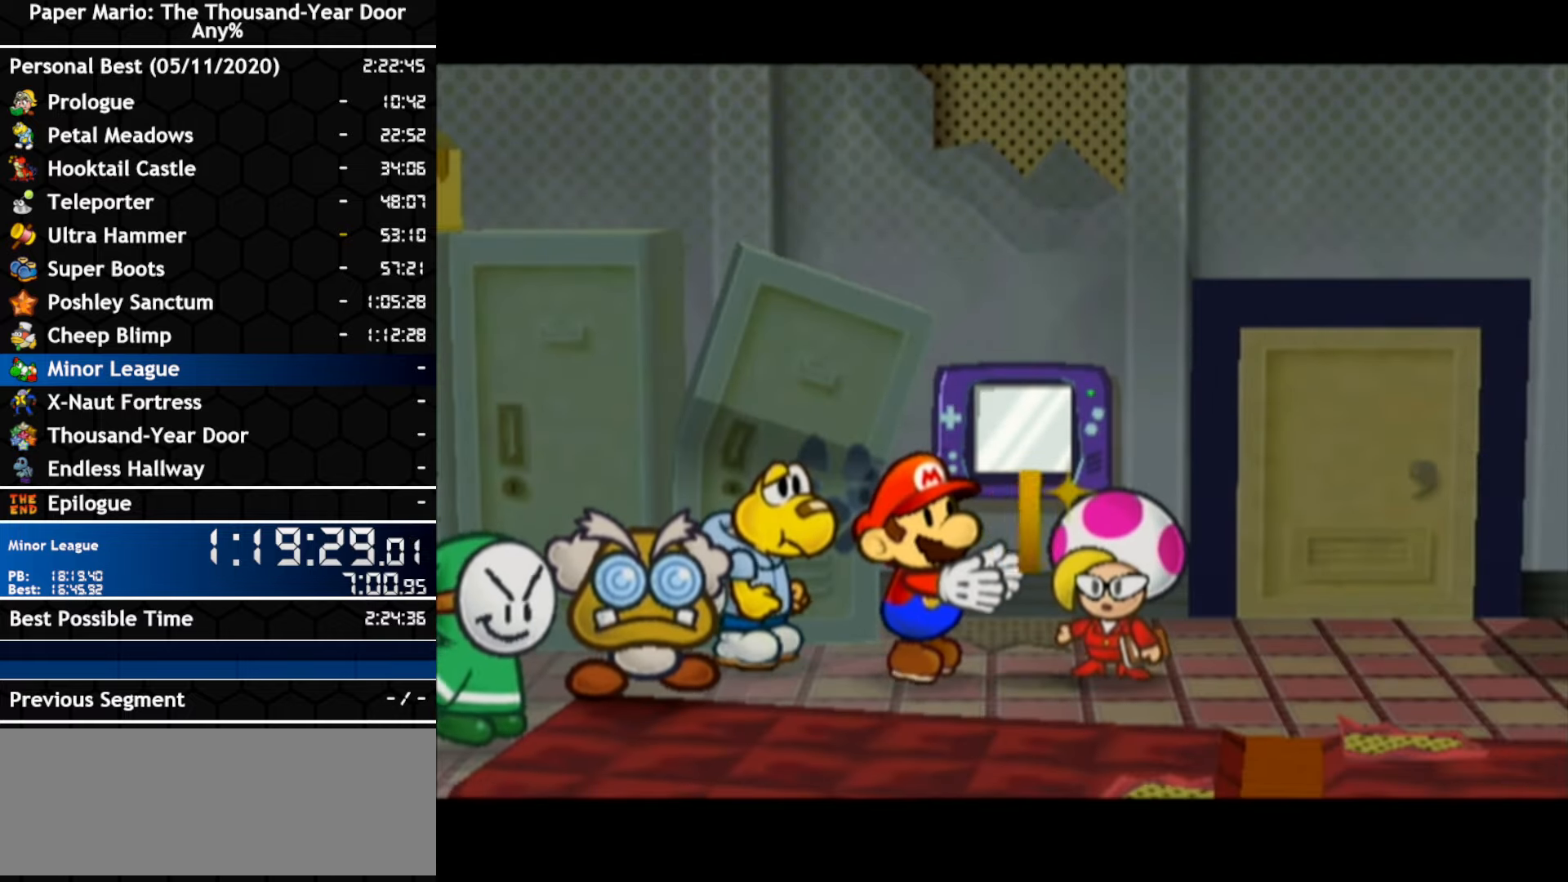
{"buttons": [], "left_stick": "center", "right_stick": "center", "events": [[267, "A", "down"], [333, "A", "up"]]}